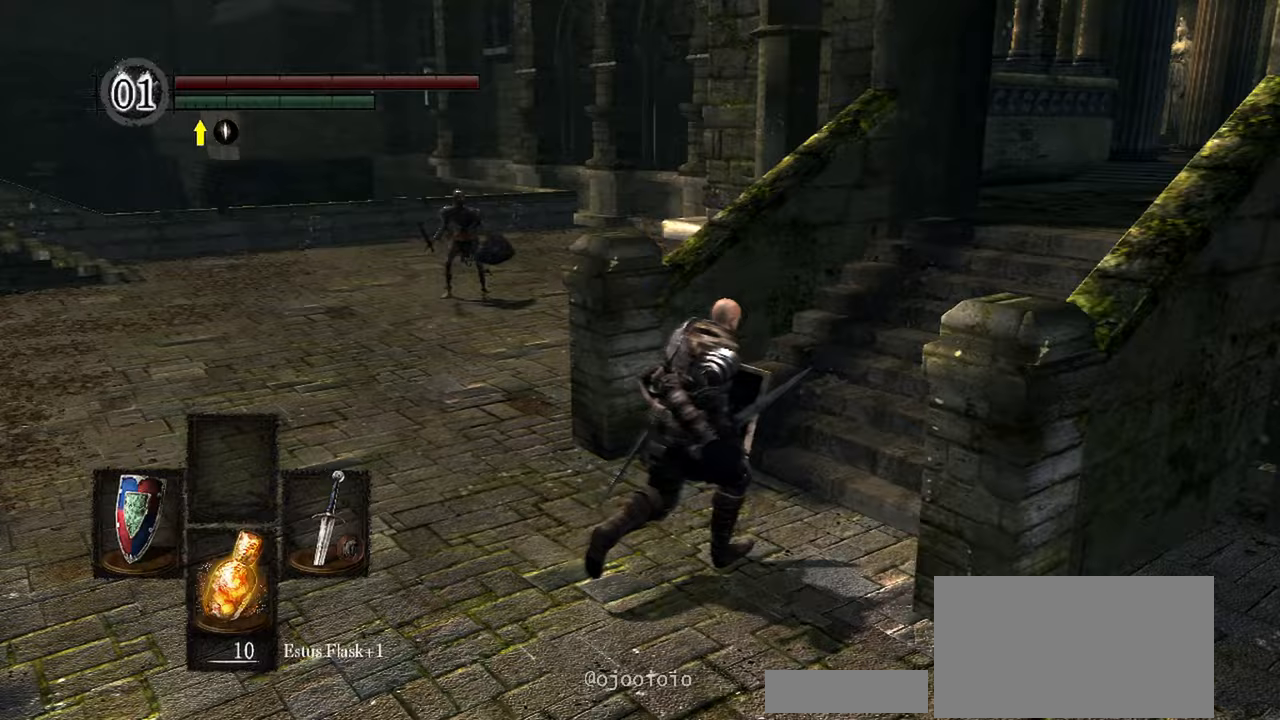
Gameplay with a controller (Xbox layout); each line is a JSON object with the inputs held at the frame after it (dt_ms = milliseconds from this image to that frame). "events" lists button and stick changes between this image and that frame as [ms after this image, input, new state], when the widget could be followed in between. Not read: L3.
{"dt_ms": 500, "buttons": [], "left_stick": "up-right", "right_stick": "center", "events": [[250, "right_stick", "center"]]}
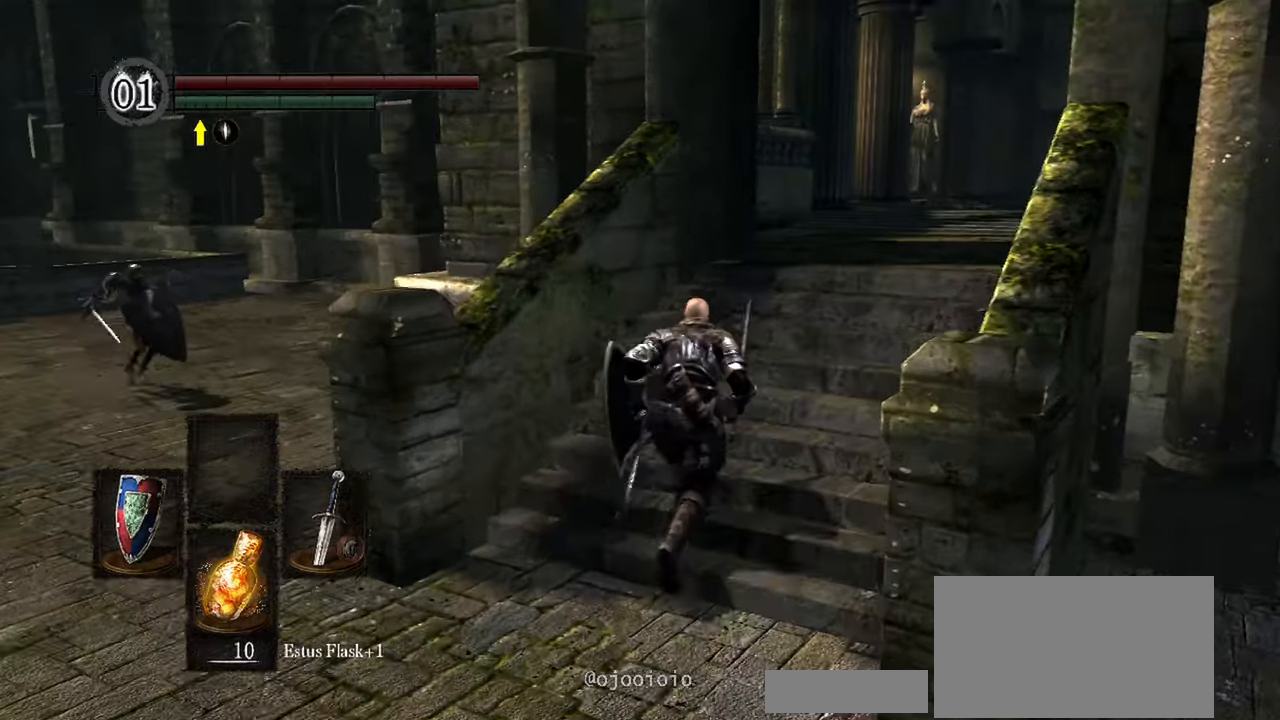
{"dt_ms": 500, "buttons": [], "left_stick": "down-left", "right_stick": "center", "events": [[50, "left_stick", "center"], [150, "left_stick", "down"], [217, "left_stick", "down-left"]]}
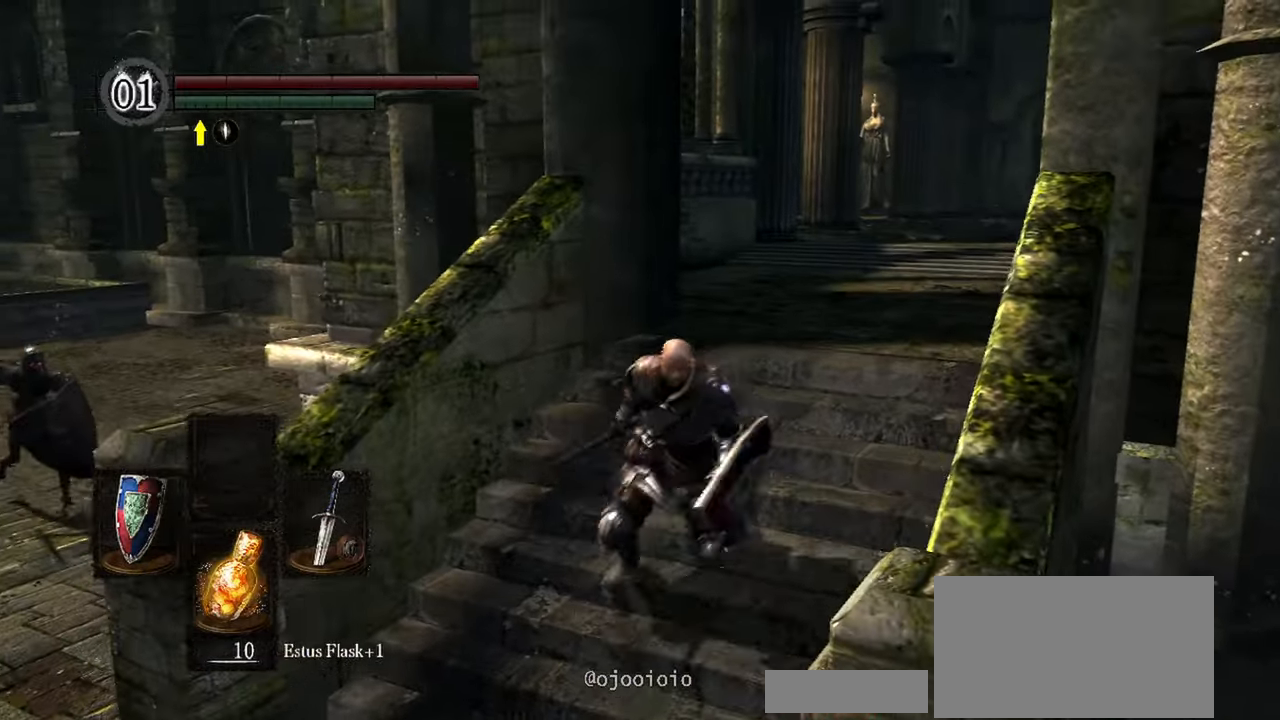
{"dt_ms": 500, "buttons": [], "left_stick": "down-left", "right_stick": "center", "events": [[133, "R3", "down"], [250, "R3", "up"]]}
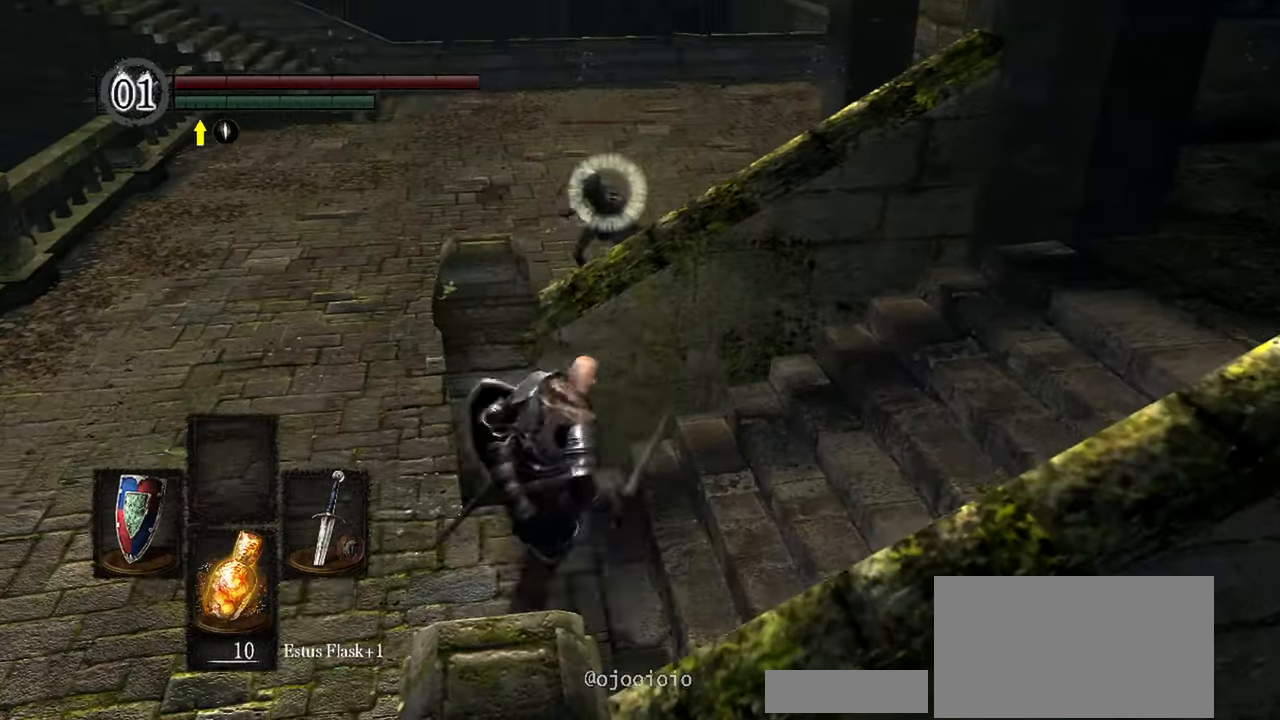
{"dt_ms": 500, "buttons": ["L1"], "left_stick": "left", "right_stick": "center", "events": [[300, "L1", "down"], [317, "left_stick", "left"]]}
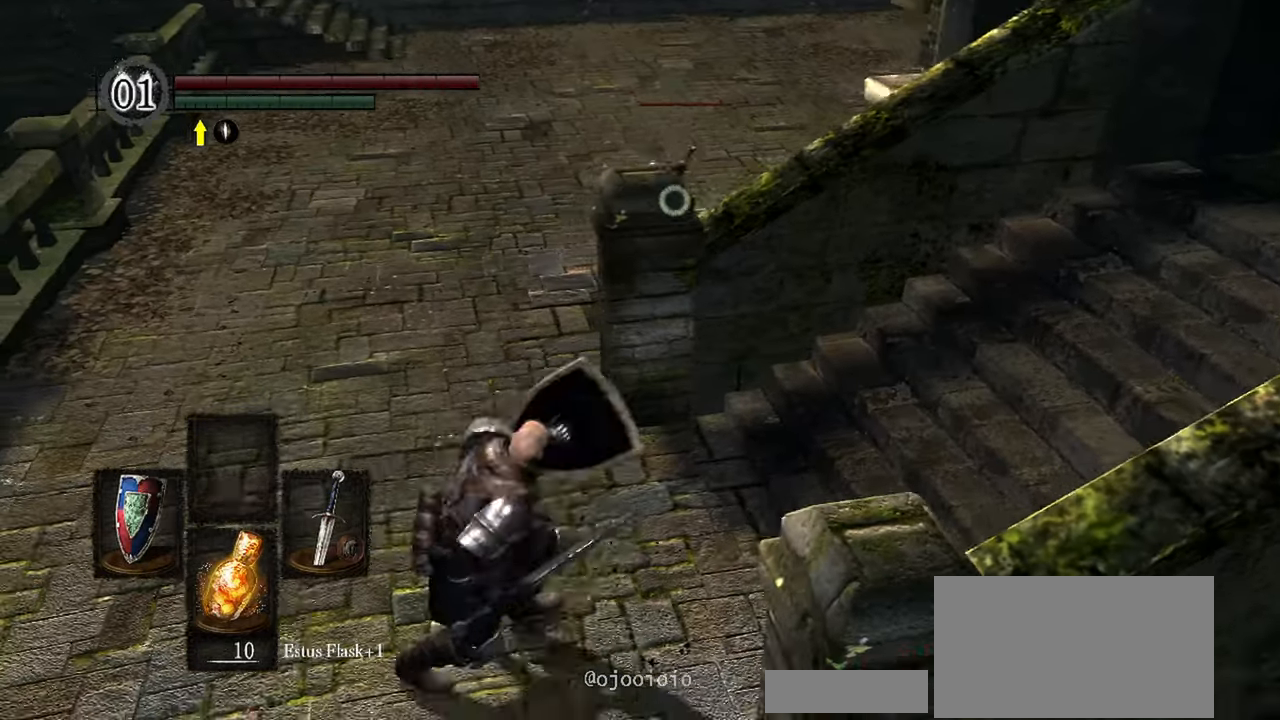
{"dt_ms": 500, "buttons": ["L1"], "left_stick": "left", "right_stick": "center", "events": [[133, "L1", "up"], [250, "L1", "down"]]}
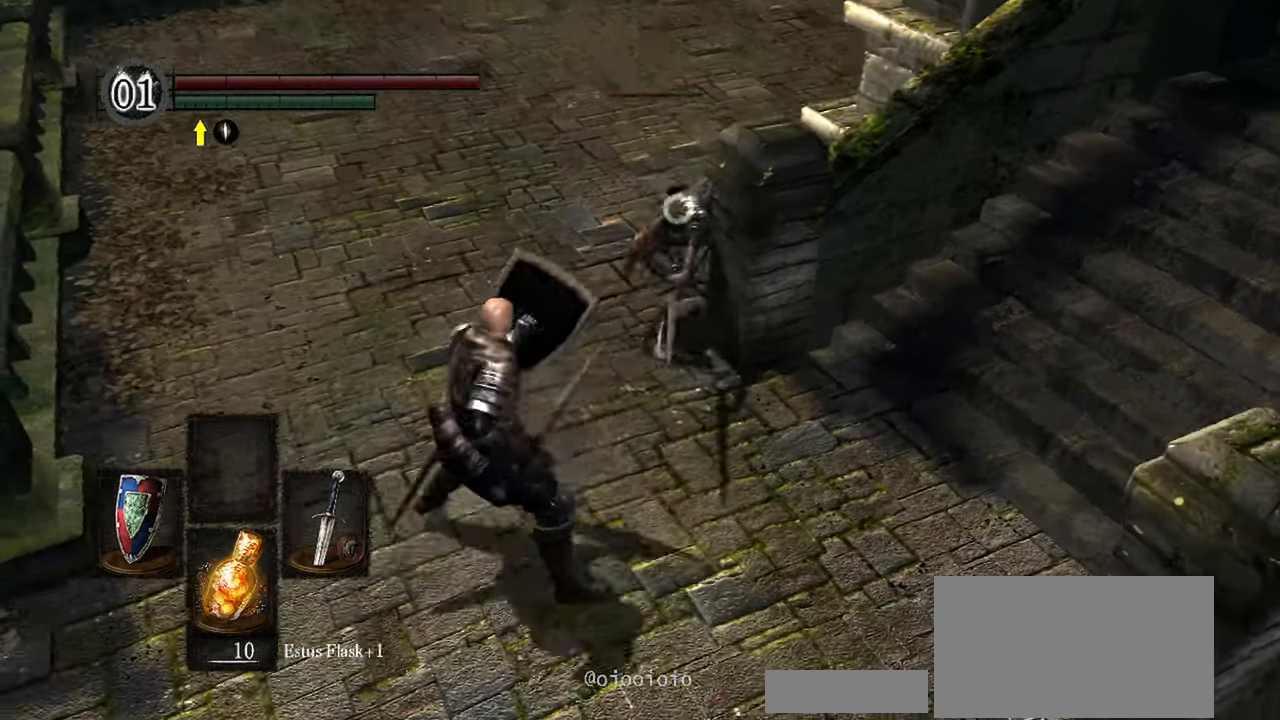
{"dt_ms": 1000, "buttons": [], "left_stick": "center", "right_stick": "center"}
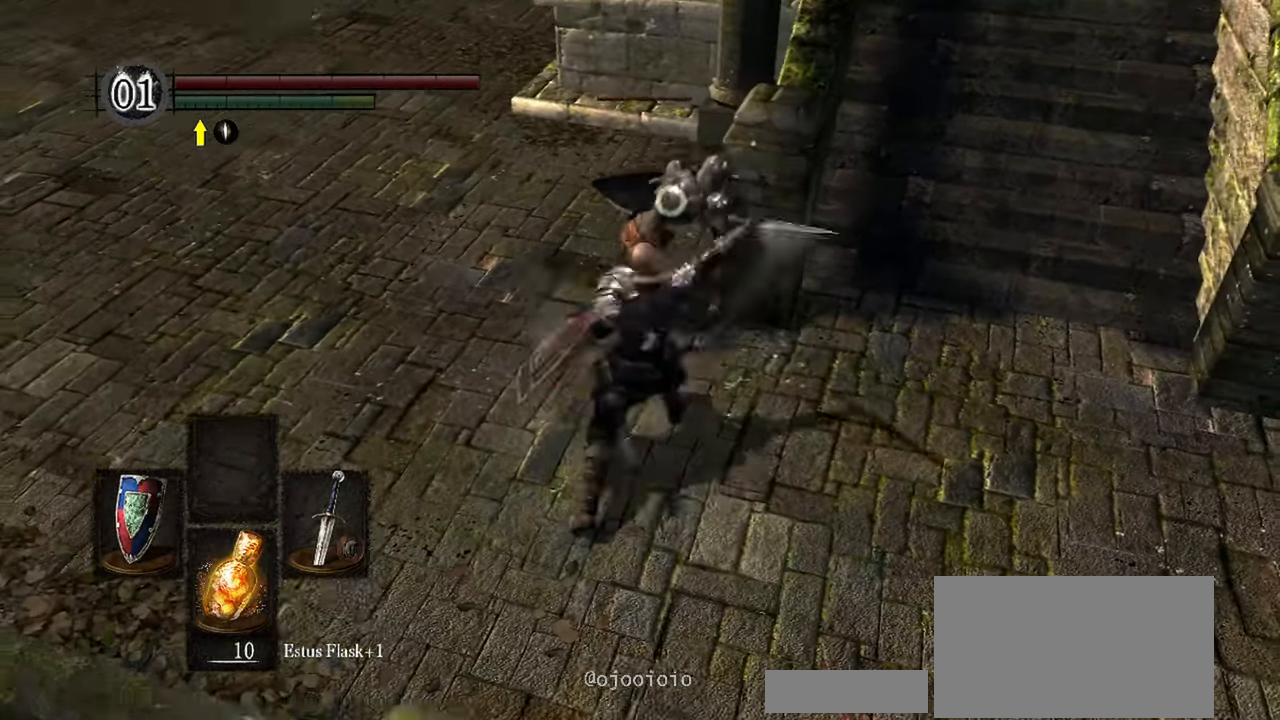
{"dt_ms": 500, "buttons": [], "left_stick": "center", "right_stick": "center"}
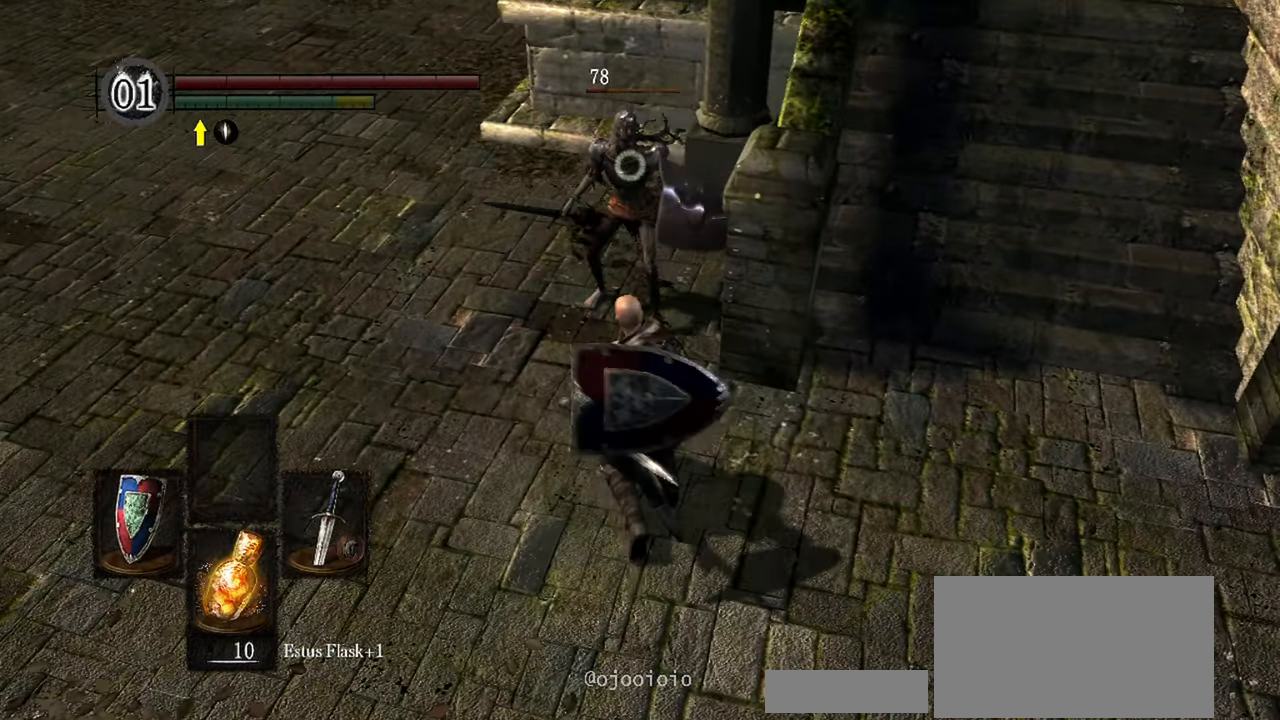
{"dt_ms": 1000, "buttons": [], "left_stick": "up-right", "right_stick": "up-right"}
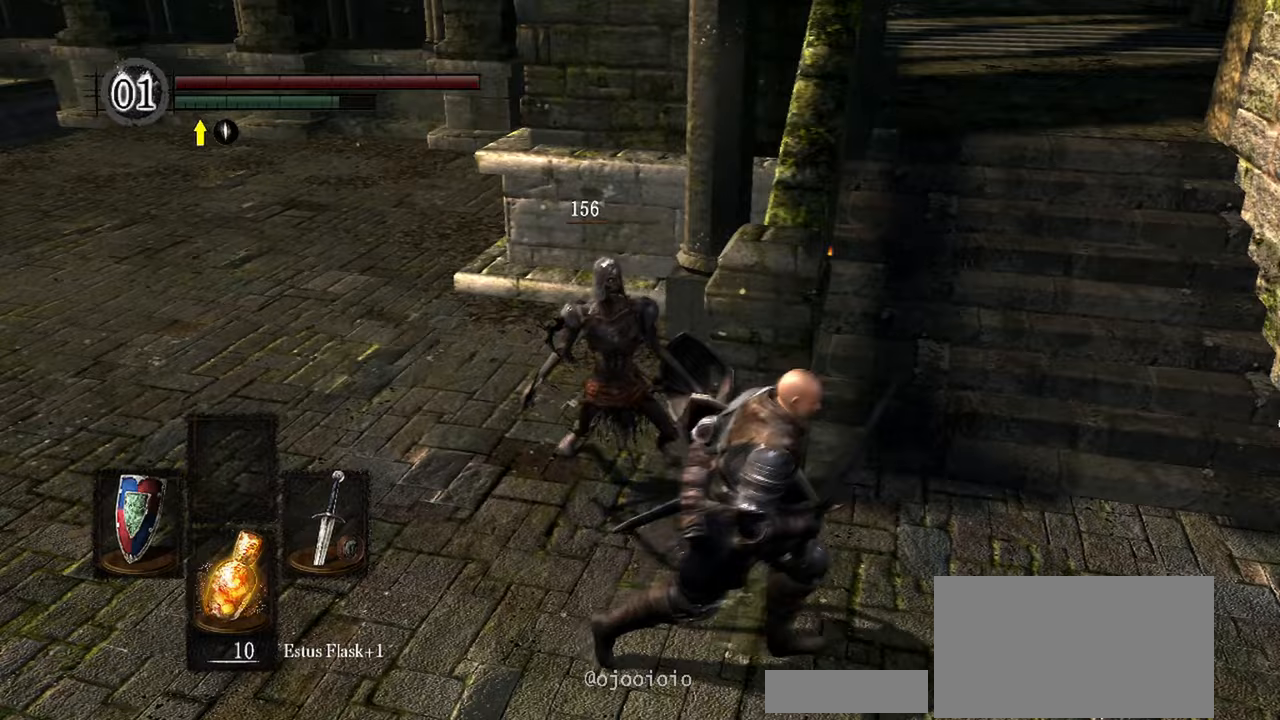
{"dt_ms": 500, "buttons": [], "left_stick": "up", "right_stick": "up-right"}
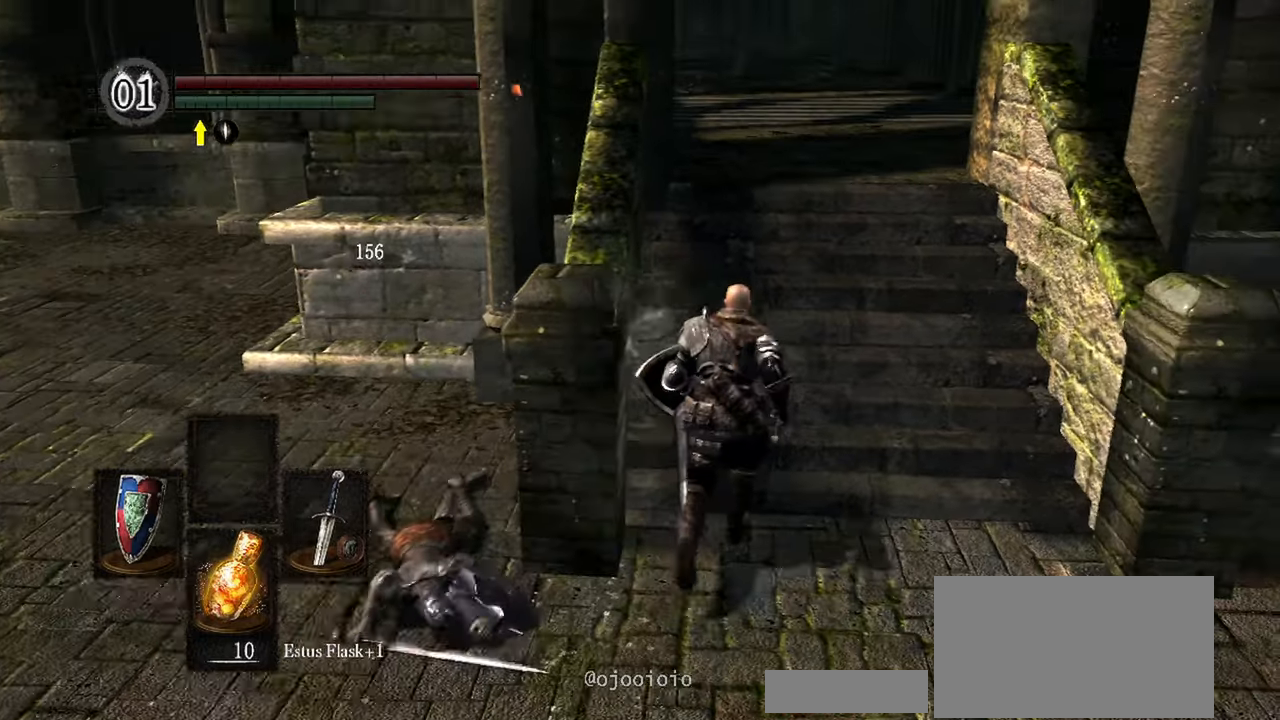
{"dt_ms": 500, "buttons": ["B"], "left_stick": "up", "right_stick": "center", "events": [[150, "right_stick", "center"], [317, "B", "down"]]}